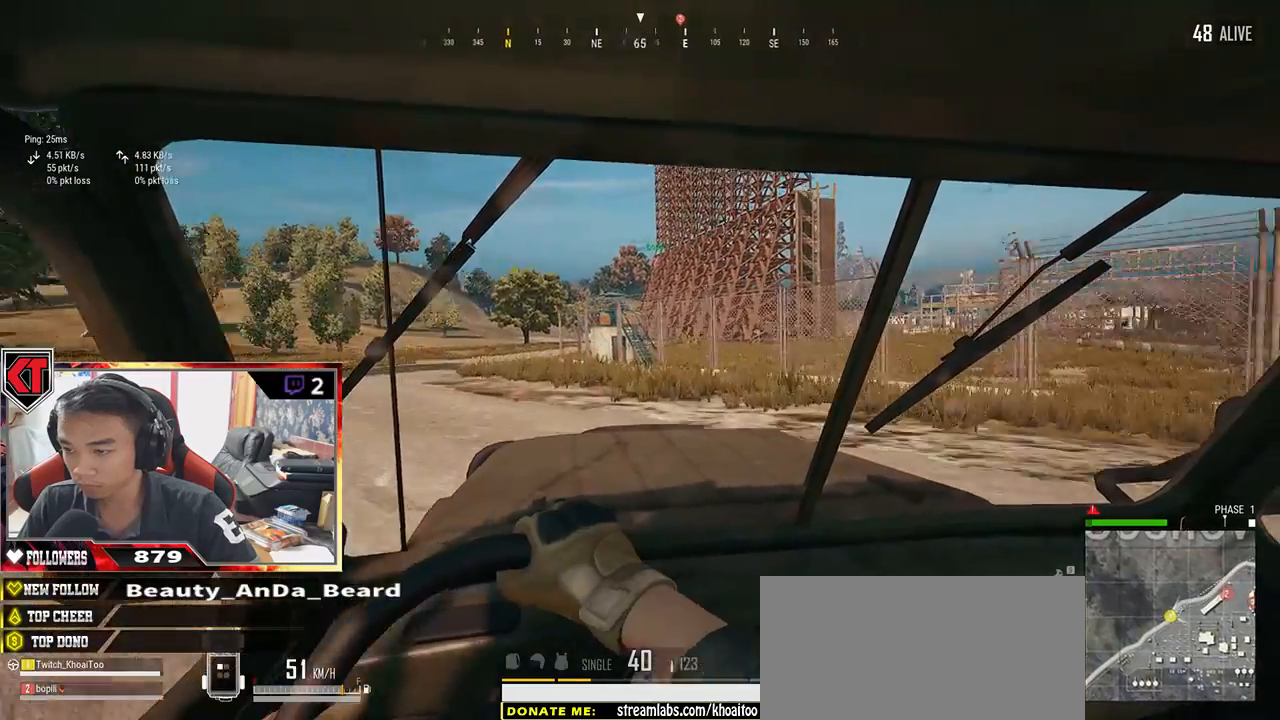
Gameplay with keyboard and mouse; each line is a JSON object with the keys and mouse buttons held at the frame after it. "events" lists presses ("down") and releases ("up") of "a", "c", "ctrl", "d", "e", "f", "q", "r", "s", "shift", "space", "tab", "v", "w", "x", "z", "mouse_left", "mouse_wheel" and "mouse_right" between this image and that frame as [ms after this image, input, new state], when the widget could be followed in between. "mouse_left", "mouse_wheel", "mouse_right" = the "left", "wheel", "right" buttons of the "mouse" list. No other keys are recorded. "wheel" means that the mouse wheel is clicked or scrolled. Mouse movement is not recorded.
{"keys": ["a", "w"], "mouse": [], "events": [[450, "a", "down"]]}
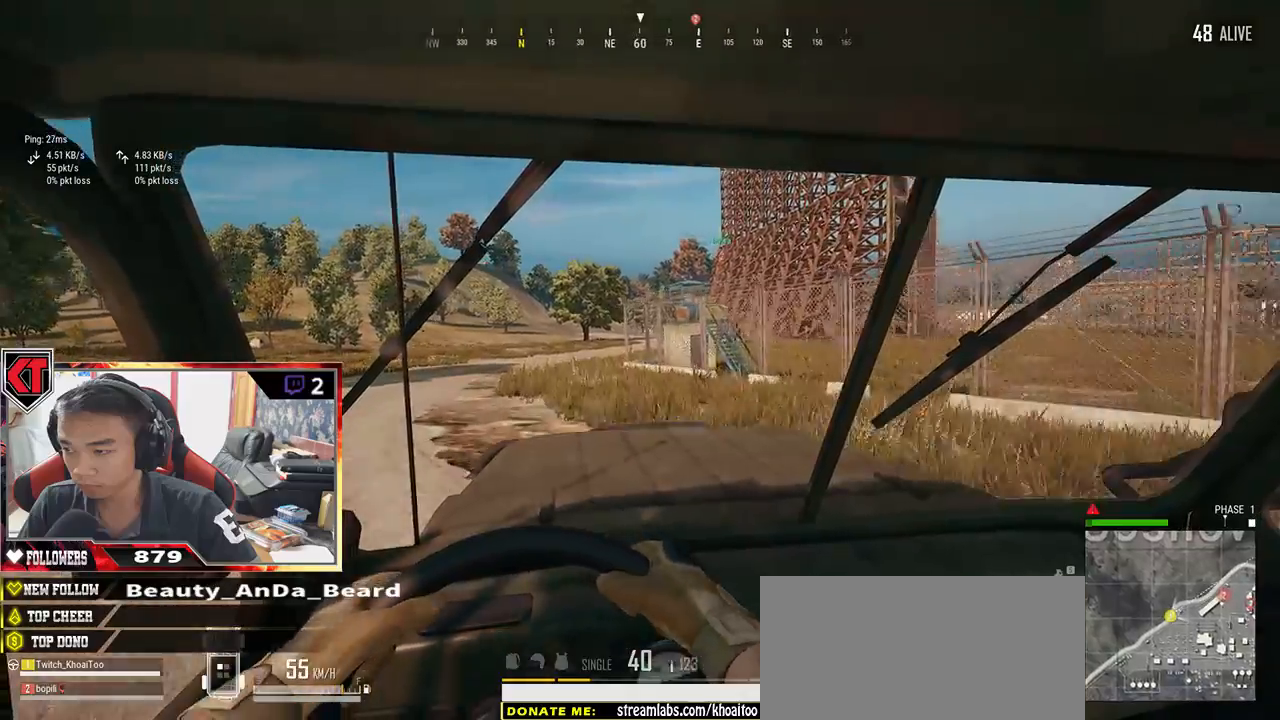
{"keys": ["w"], "mouse": [], "events": [[67, "a", "up"]]}
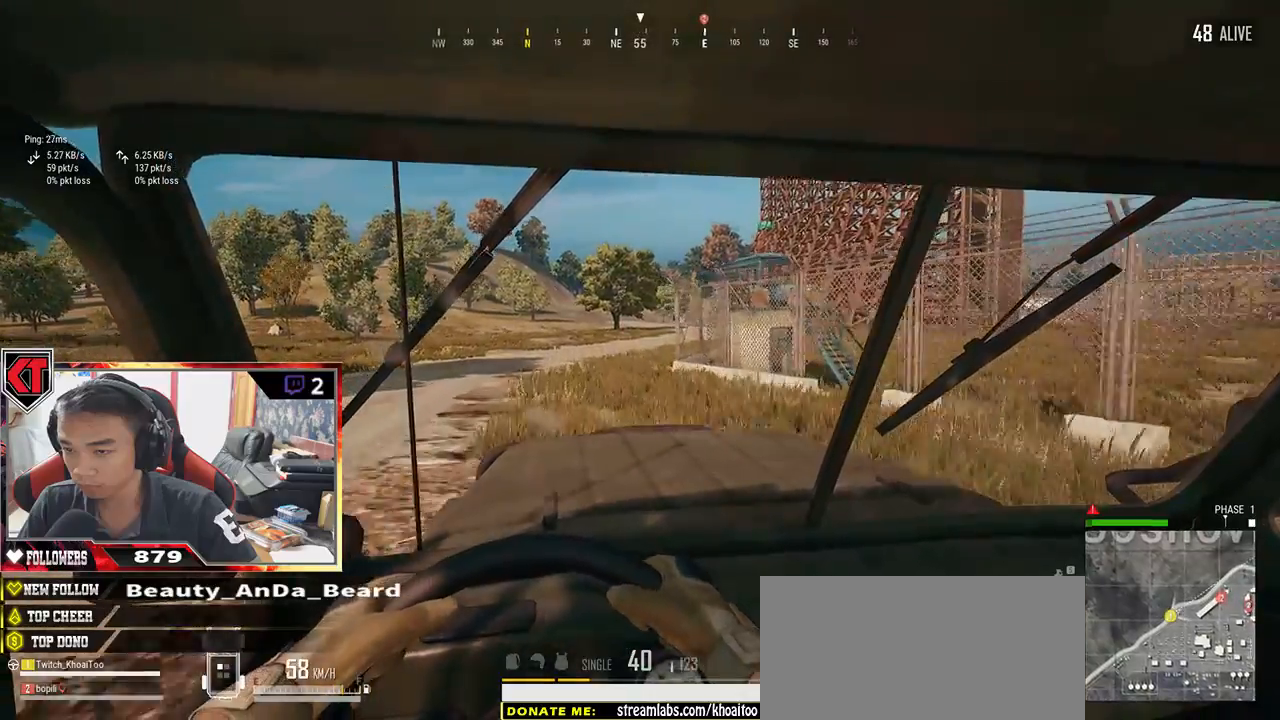
{"keys": ["w"], "mouse": [], "events": [[350, "d", "down"], [450, "d", "up"]]}
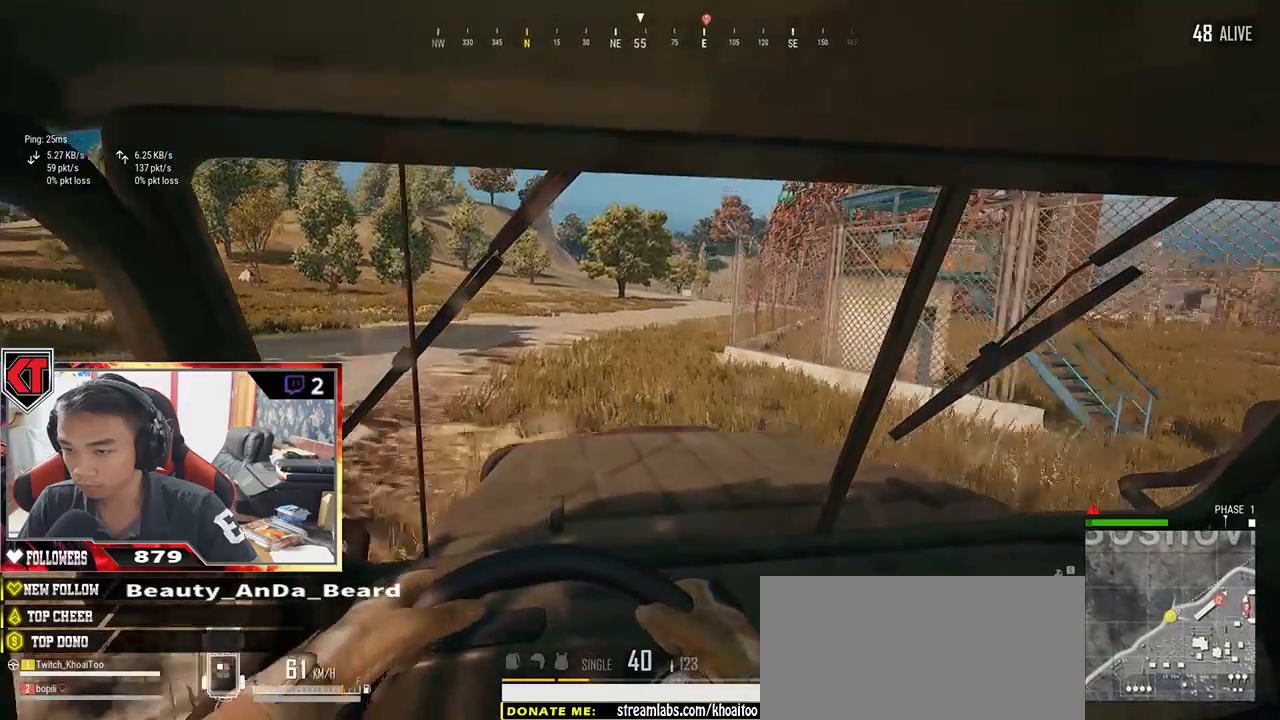
{"keys": ["d", "w"], "mouse": [], "events": [[234, "d", "down"]]}
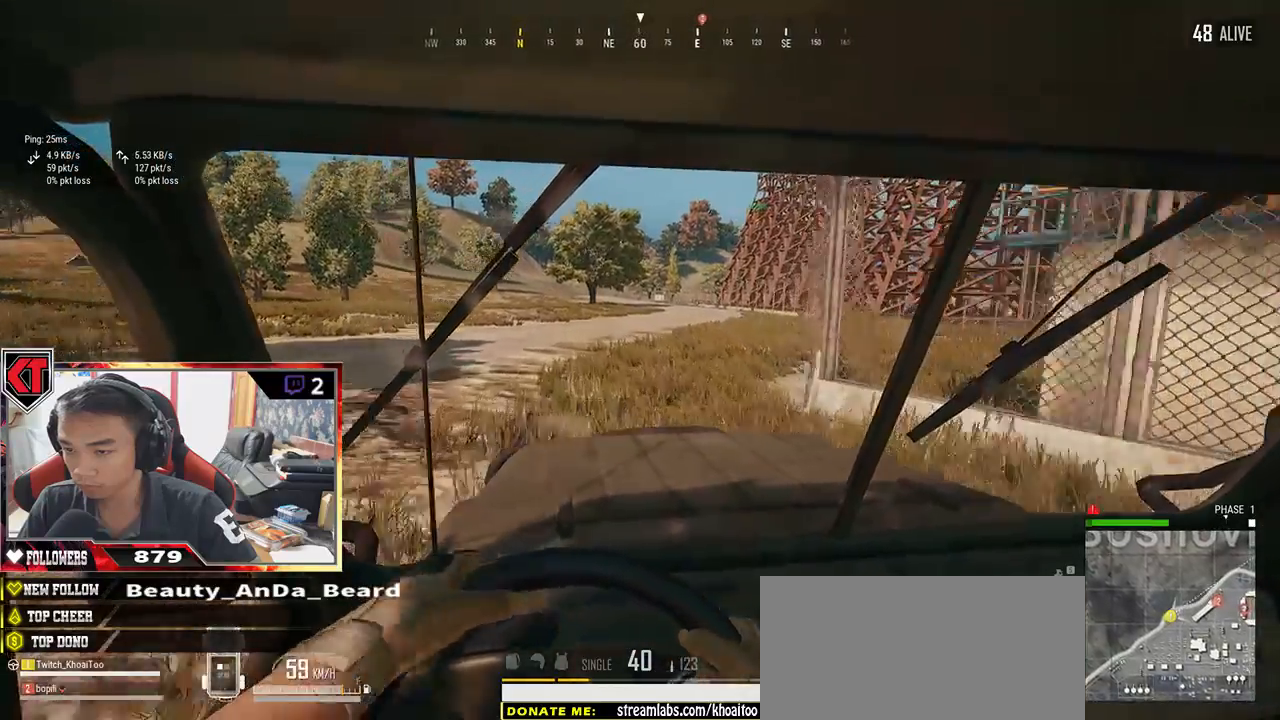
{"keys": ["d", "w"], "mouse": [], "events": [[50, "d", "up"], [417, "d", "down"]]}
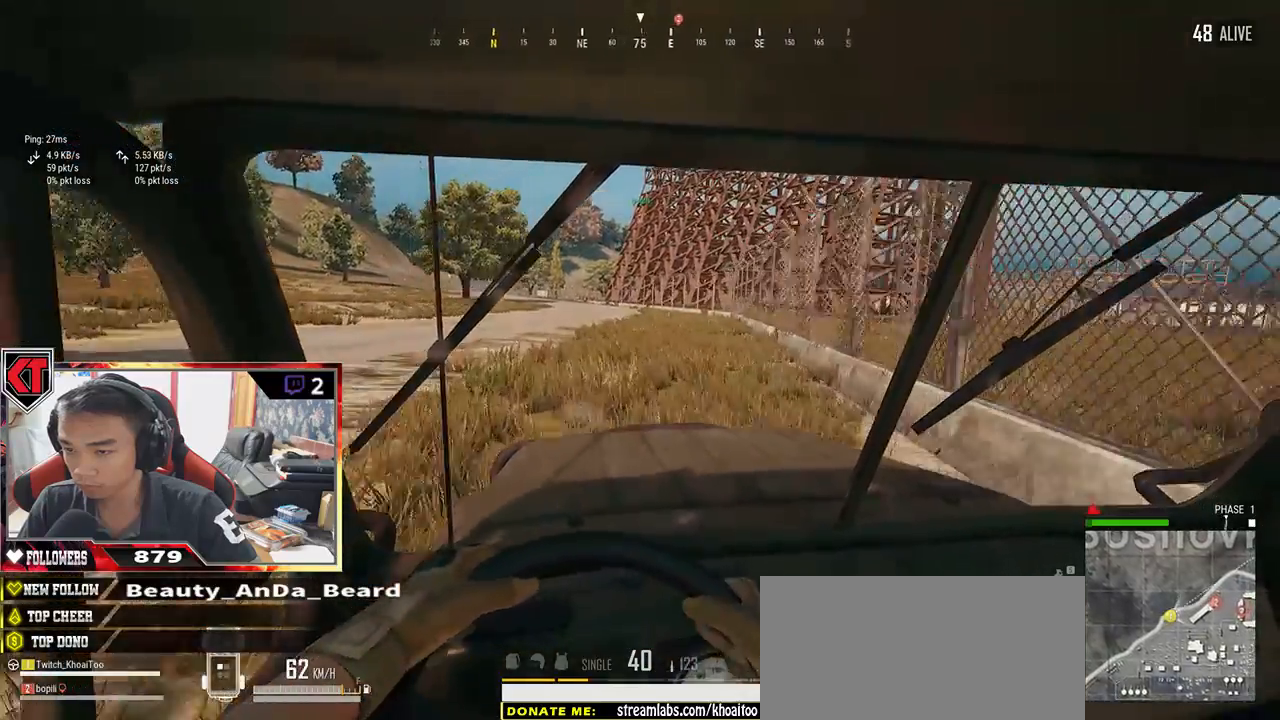
{"keys": ["d", "w"], "mouse": [], "events": [[84, "d", "up"], [500, "d", "down"]]}
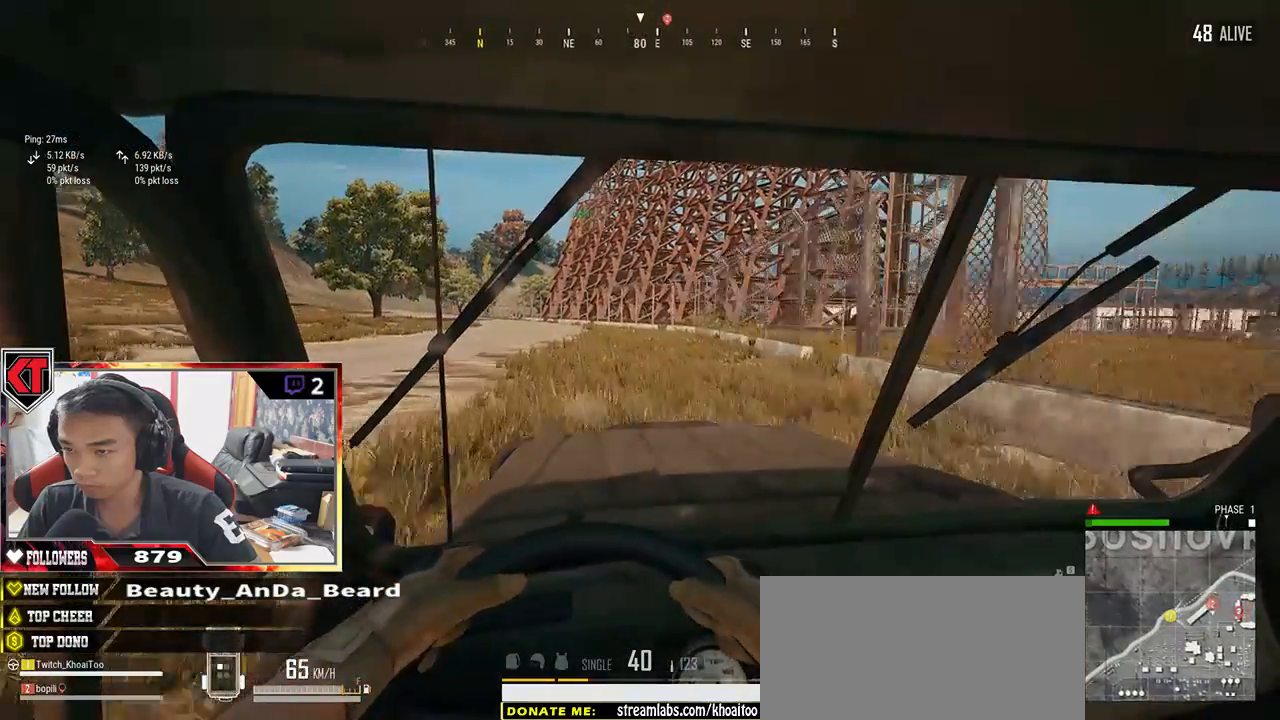
{"keys": ["d", "w"], "mouse": [], "events": [[117, "d", "up"], [467, "d", "down"]]}
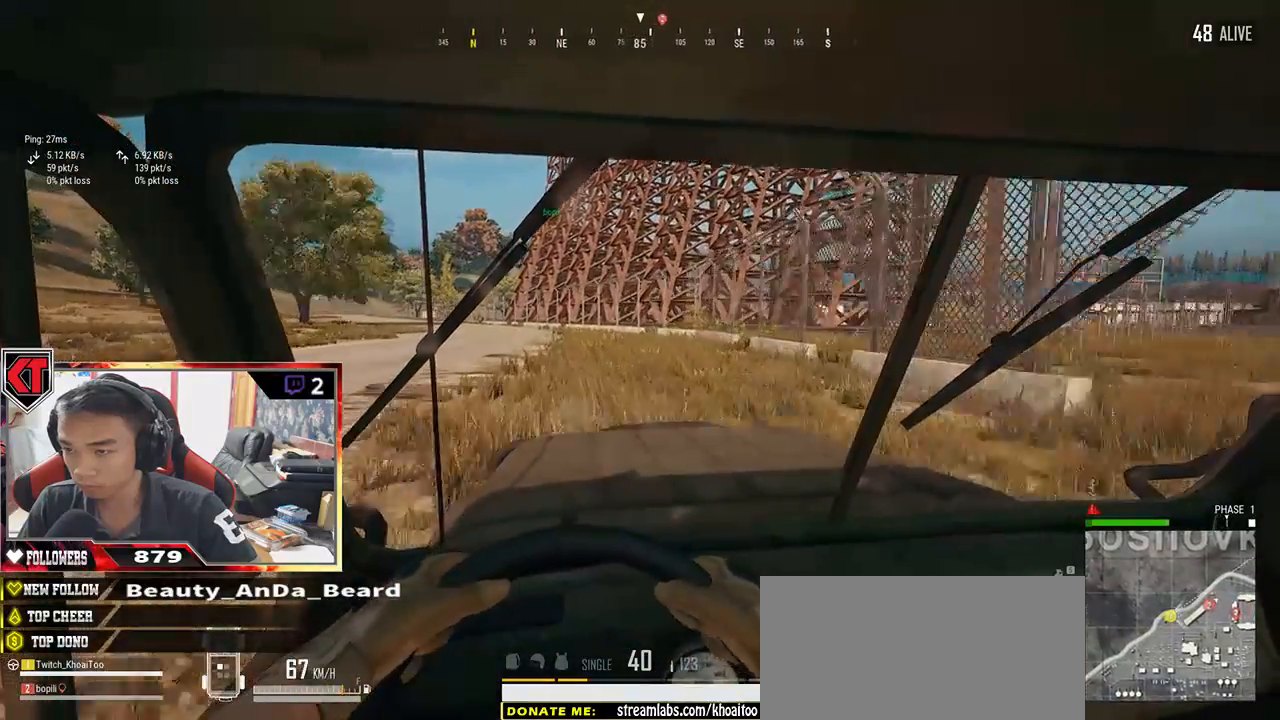
{"keys": ["w"], "mouse": [], "events": [[100, "d", "up"]]}
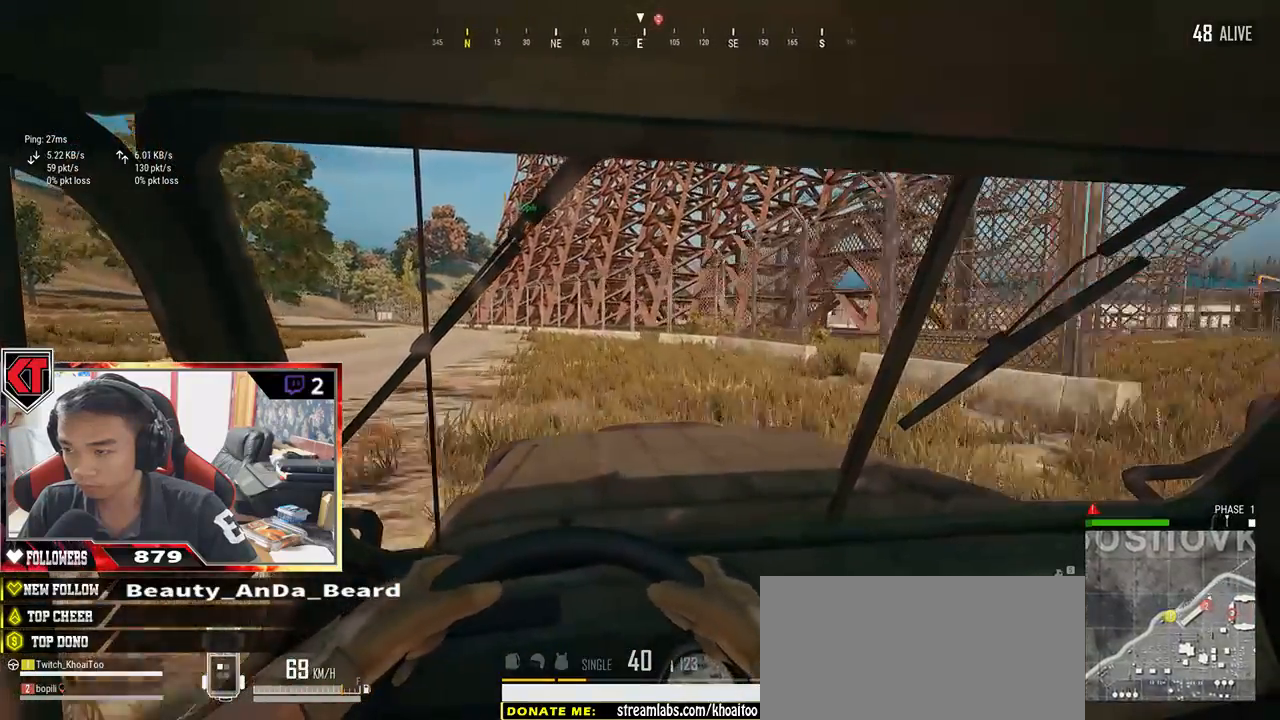
{"keys": ["w"], "mouse": [], "events": []}
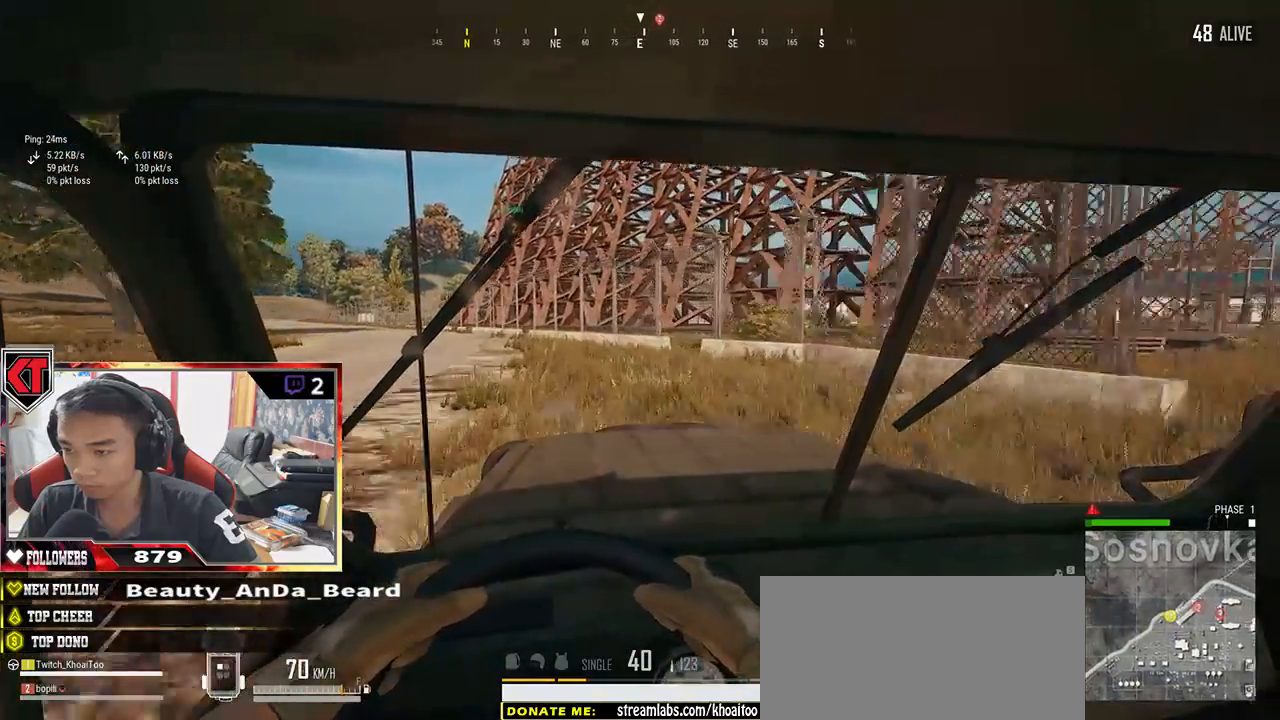
{"keys": ["a", "w"], "mouse": [], "events": [[467, "a", "down"]]}
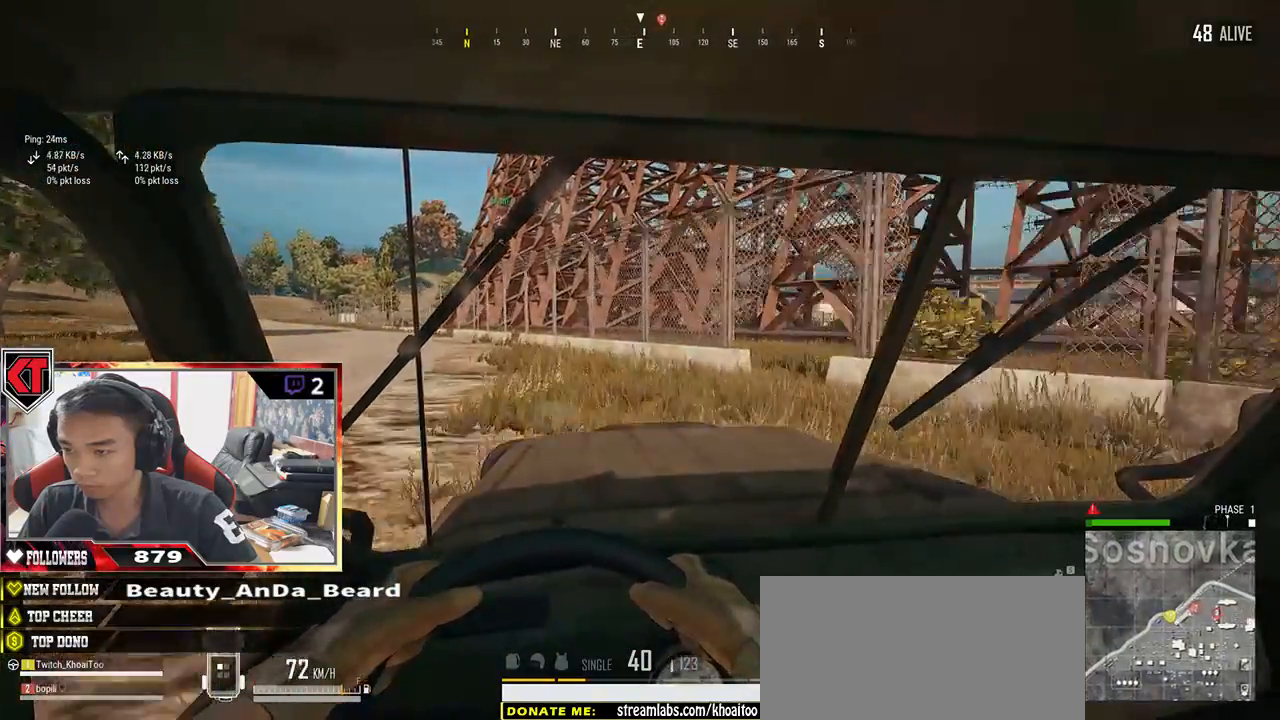
{"keys": ["a", "w"], "mouse": [], "events": [[134, "a", "up"], [300, "a", "down"]]}
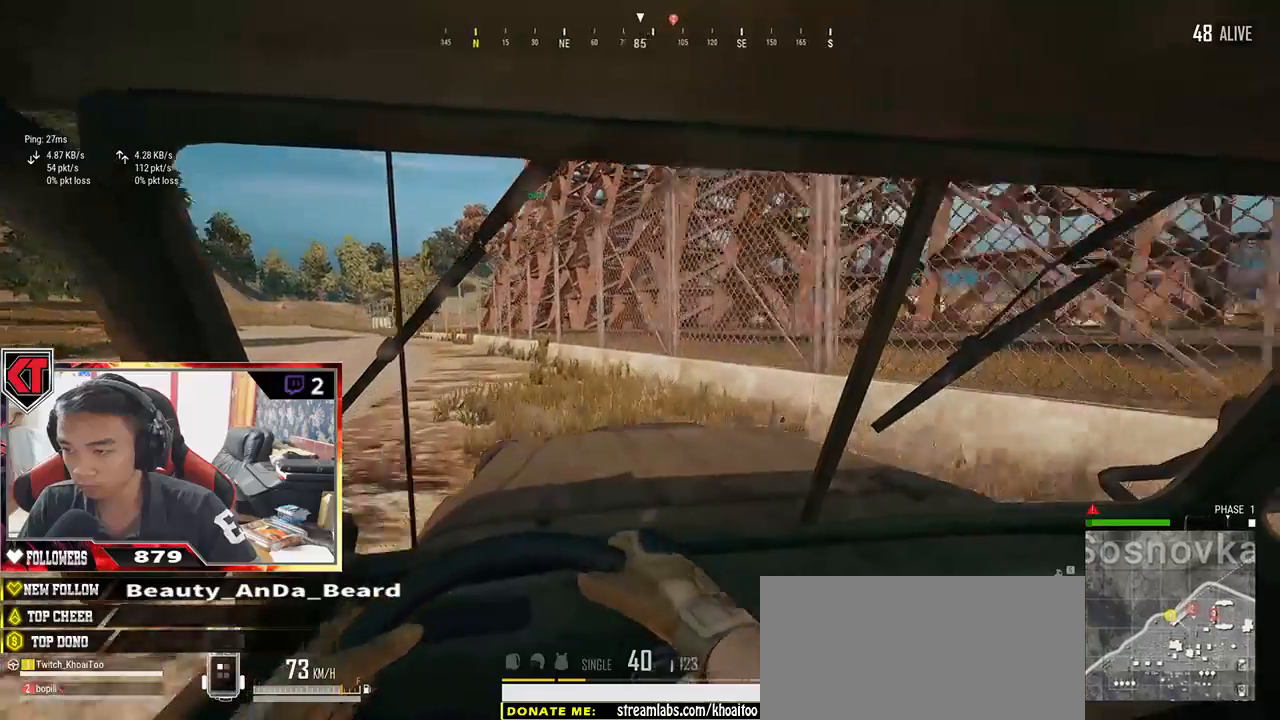
{"keys": [], "mouse": [], "events": [[84, "a", "up"], [184, "w", "up"], [250, "a", "down"], [334, "a", "up"]]}
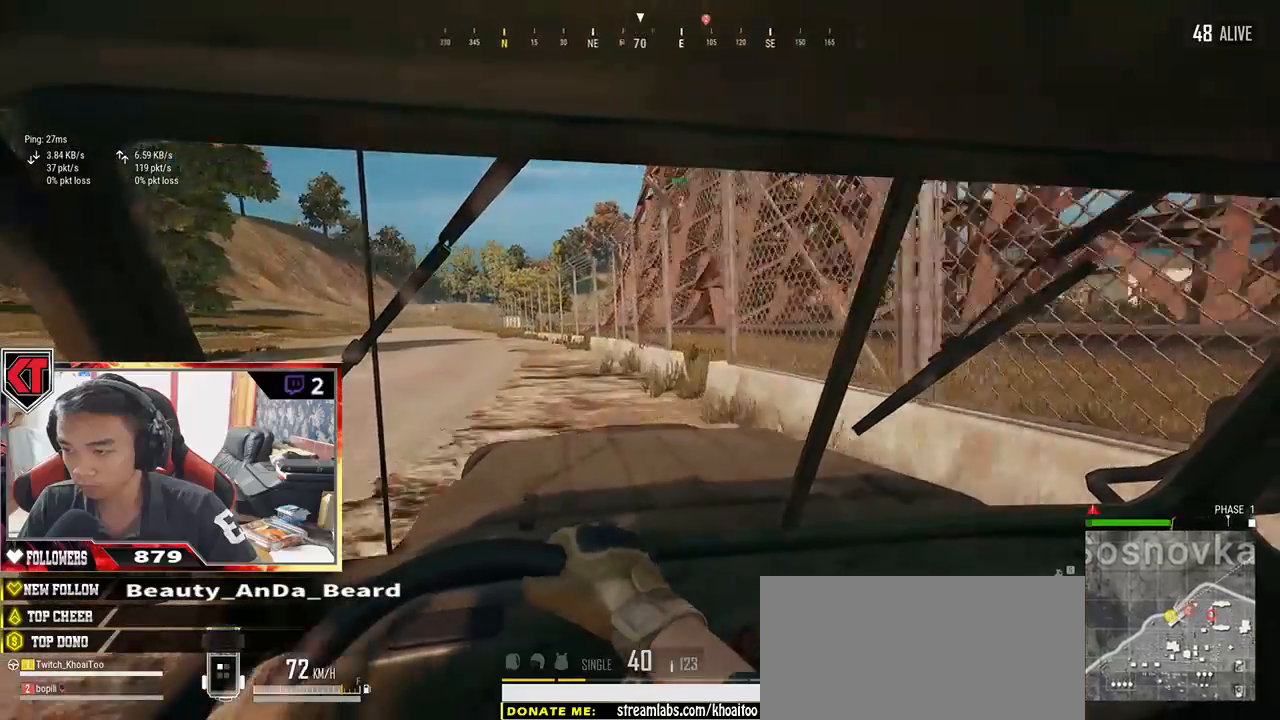
{"keys": [], "mouse": [], "events": []}
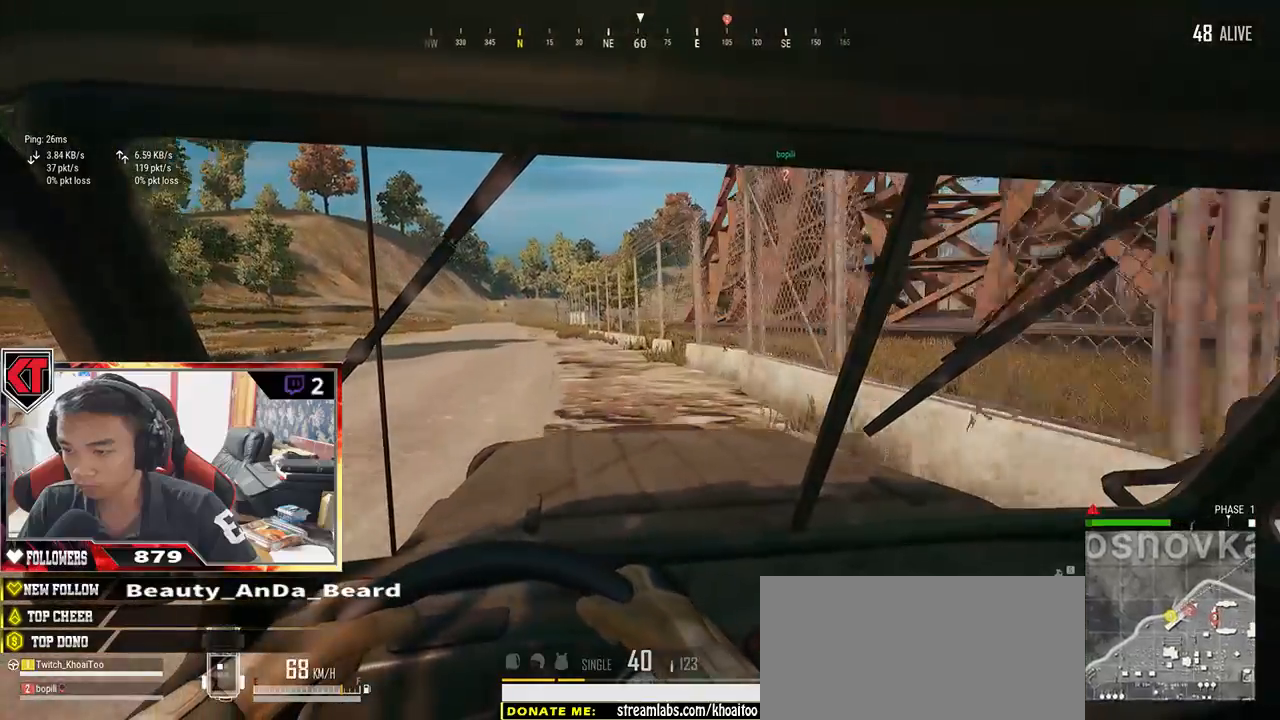
{"keys": [], "mouse": [], "events": []}
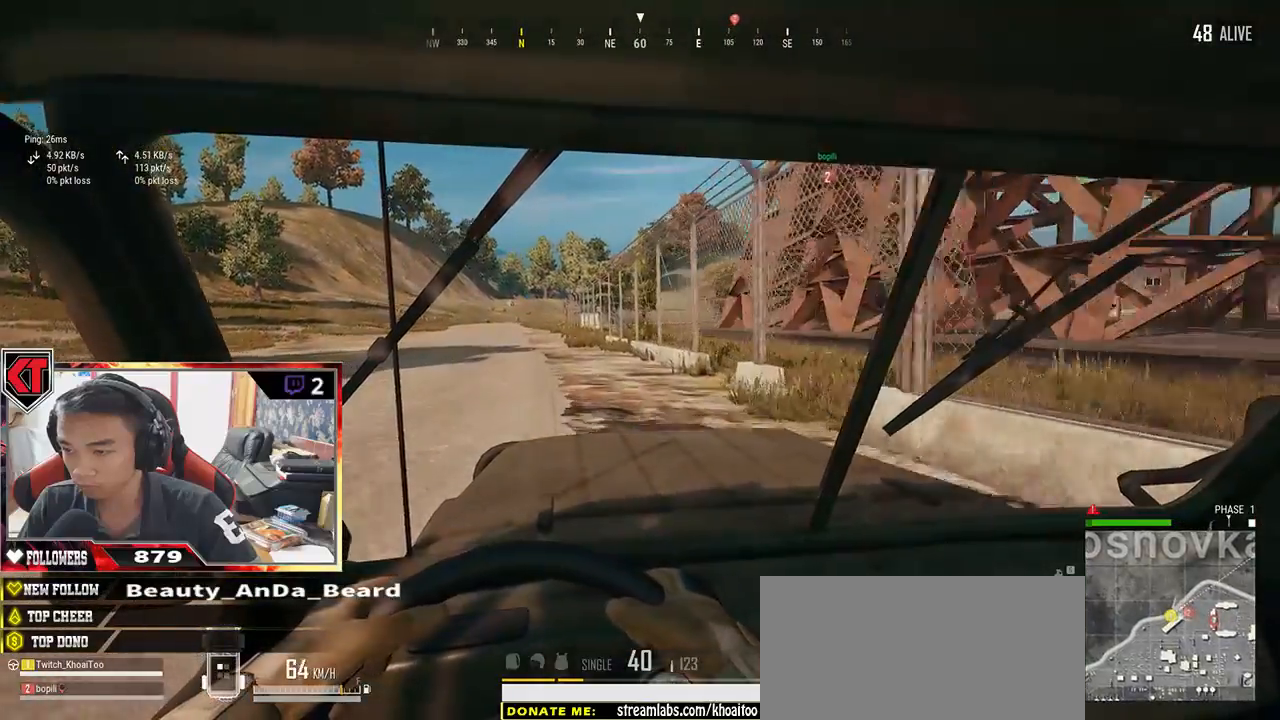
{"keys": ["space"], "mouse": [], "events": [[50, "space", "down"]]}
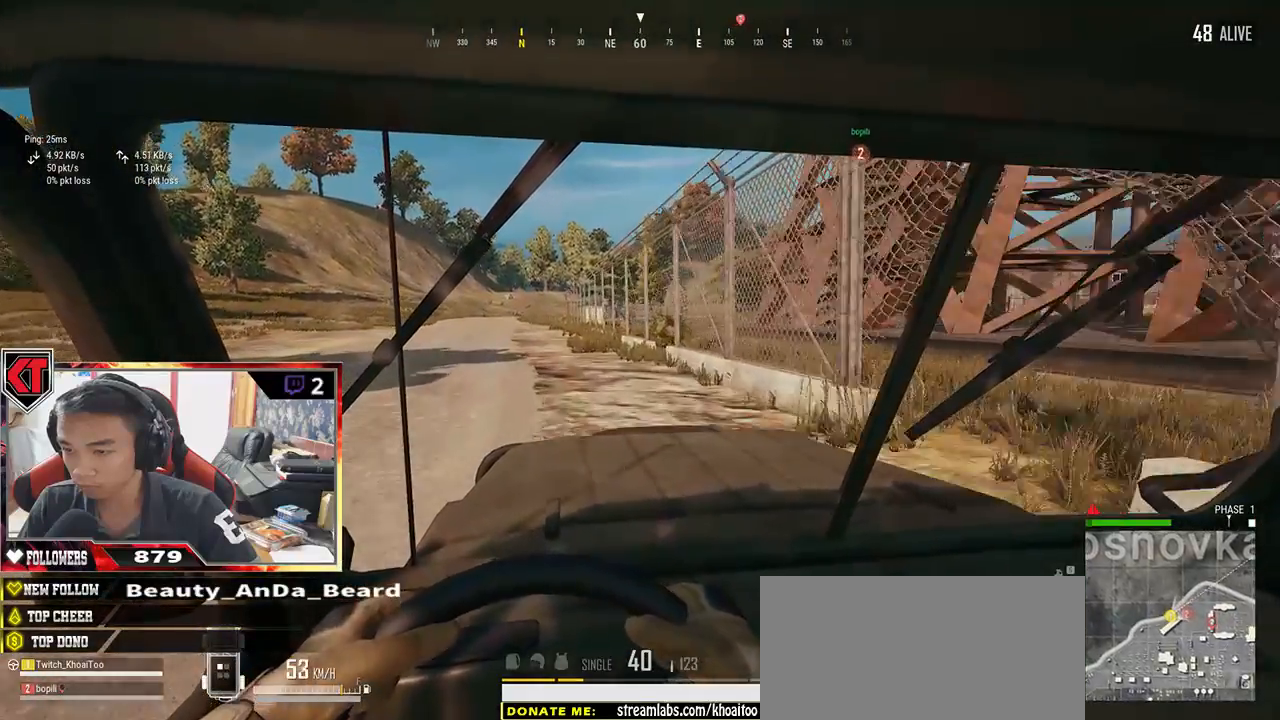
{"keys": ["space"], "mouse": [], "events": [[17, "space", "up"], [234, "space", "down"]]}
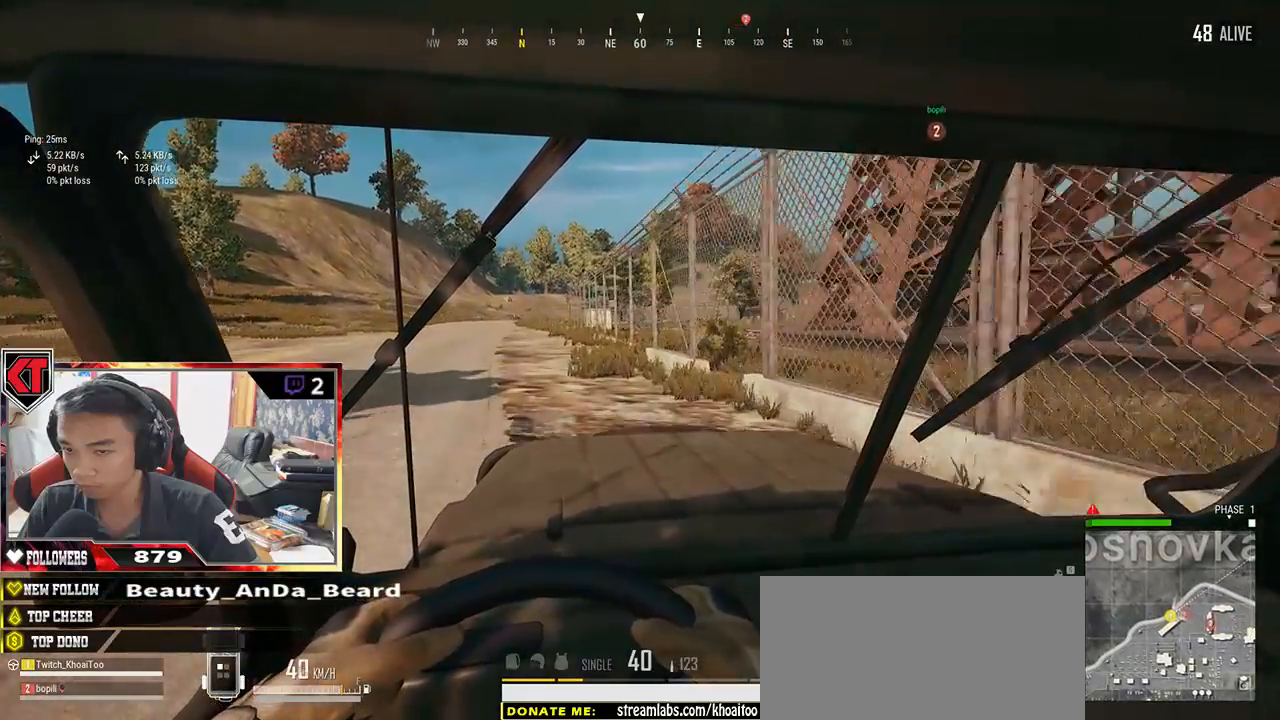
{"keys": ["space"], "mouse": [], "events": []}
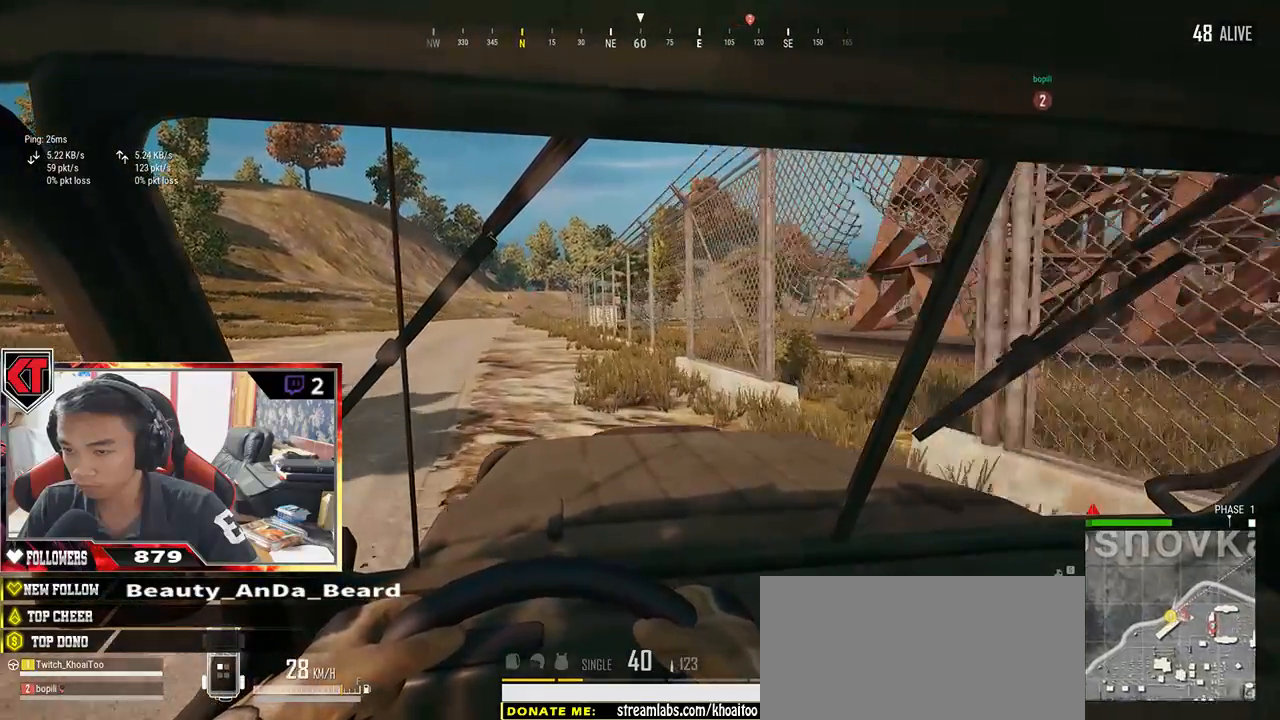
{"keys": ["a", "space"], "mouse": [], "events": [[34, "a", "down"], [117, "a", "up"], [317, "a", "down"]]}
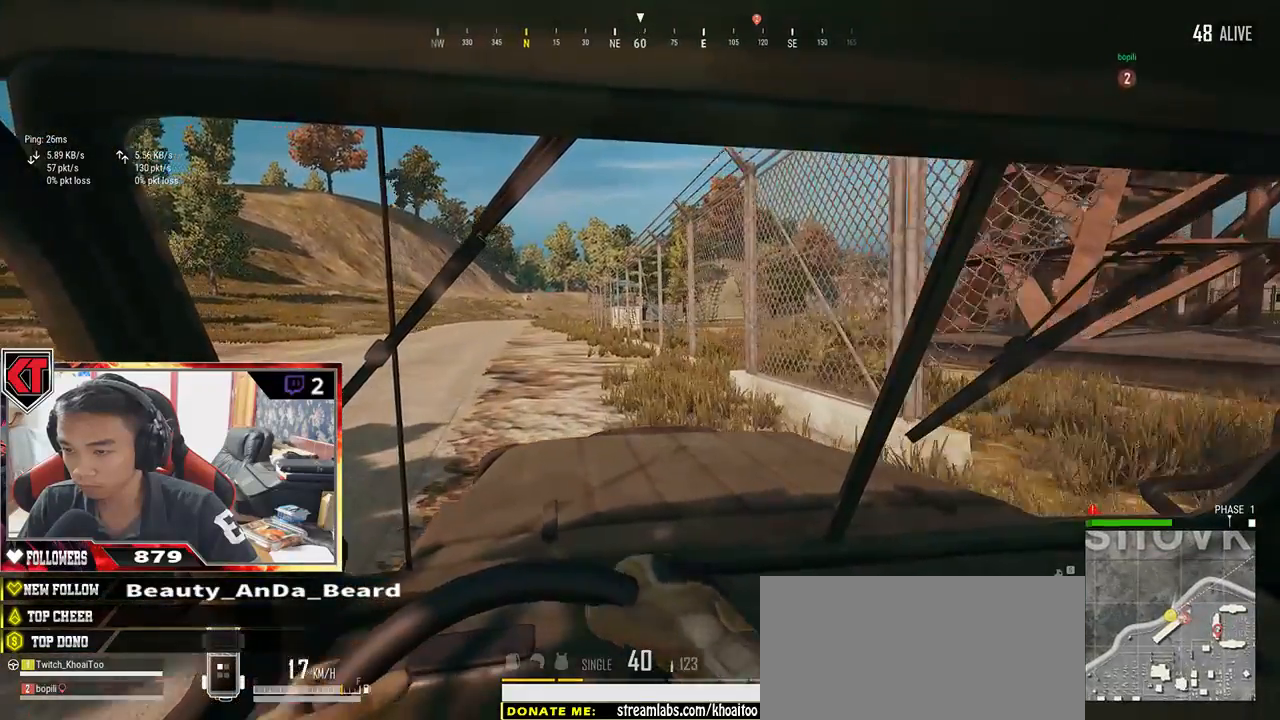
{"keys": ["space"], "mouse": [], "events": [[67, "a", "up"]]}
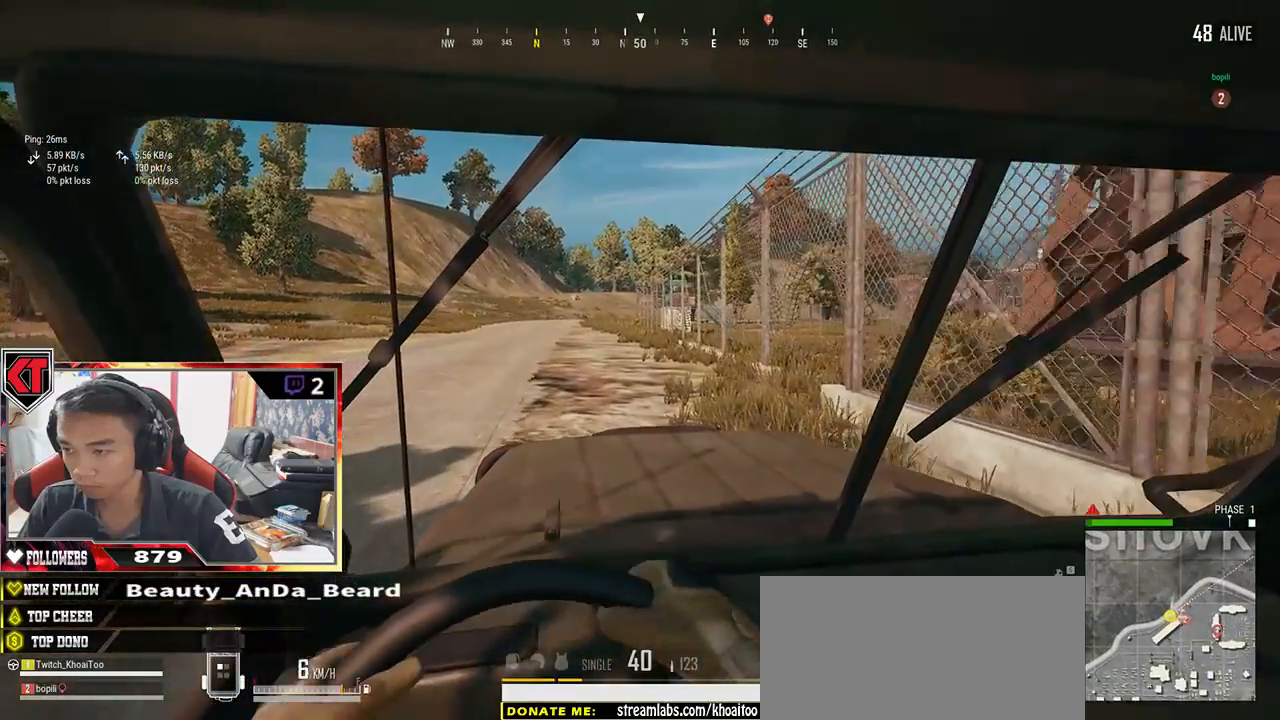
{"keys": [], "mouse": [], "events": [[484, "space", "up"]]}
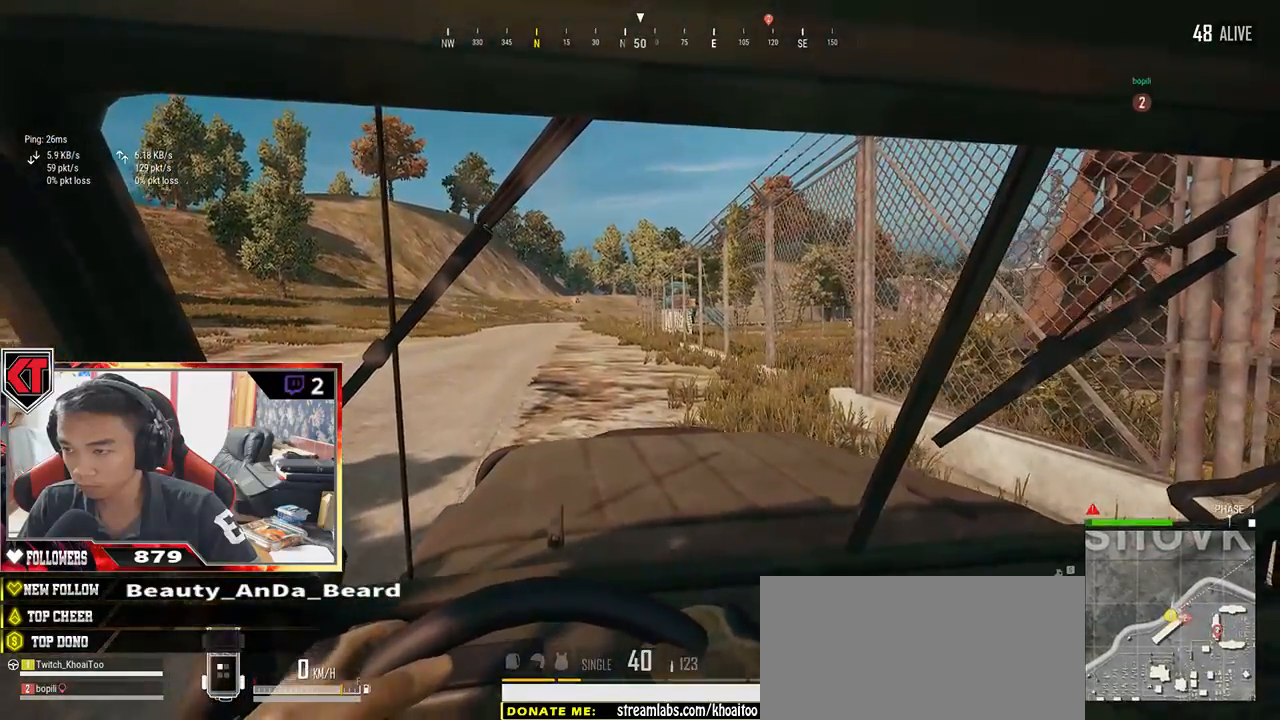
{"keys": ["s"], "mouse": [], "events": [[34, "f", "down"], [134, "f", "up"], [167, "a", "down"], [234, "s", "down"], [284, "a", "up"]]}
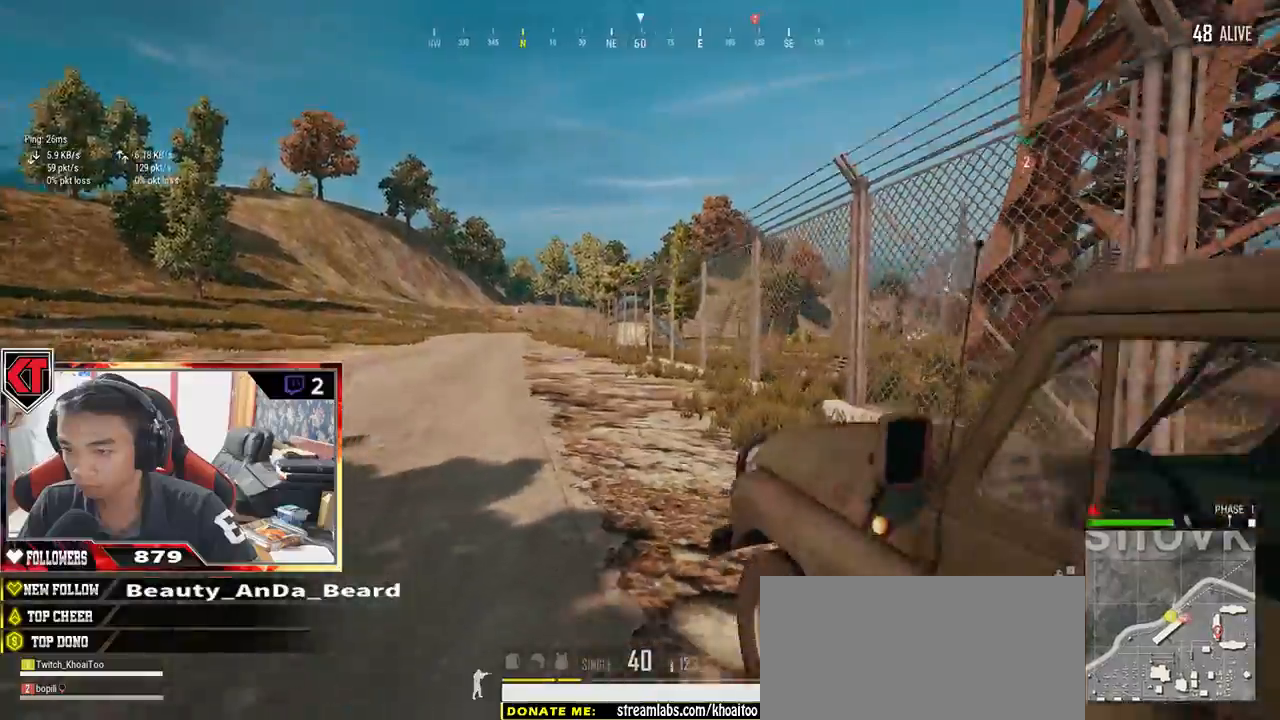
{"keys": ["d"], "mouse": [], "events": [[134, "d", "down"], [400, "s", "up"]]}
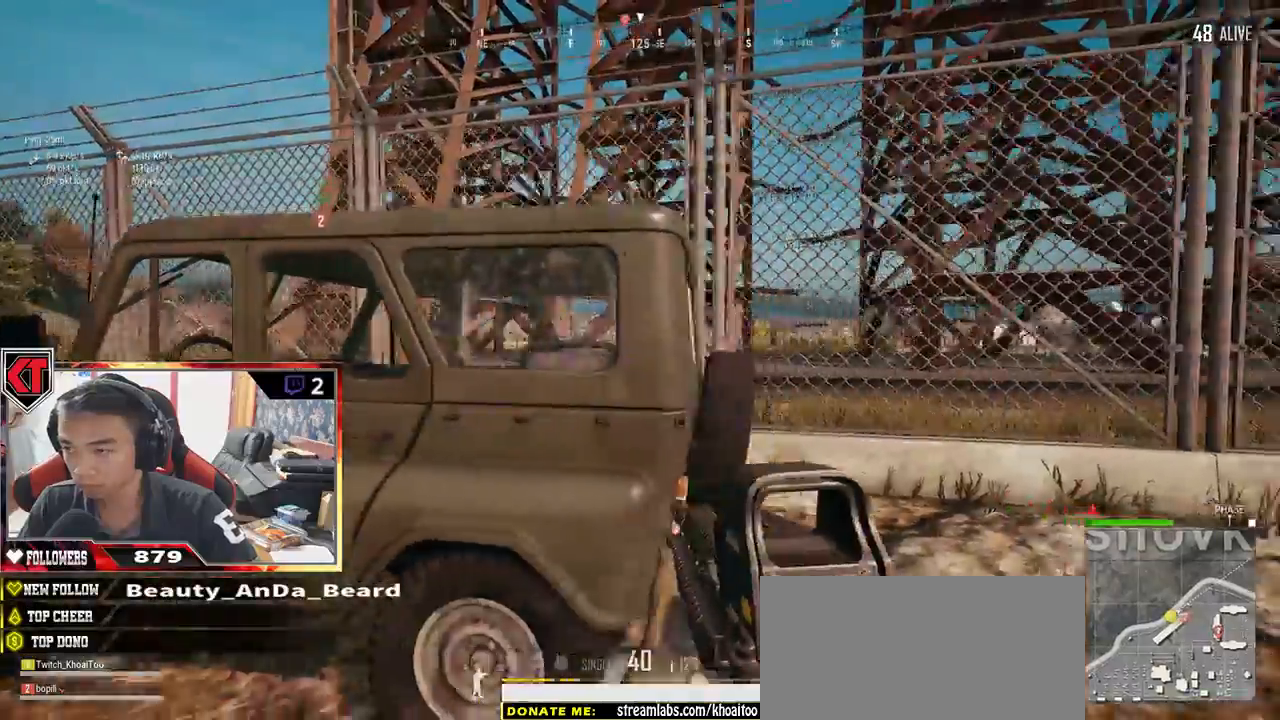
{"keys": ["d", "space", "w"], "mouse": [], "events": [[100, "w", "down"], [467, "space", "down"]]}
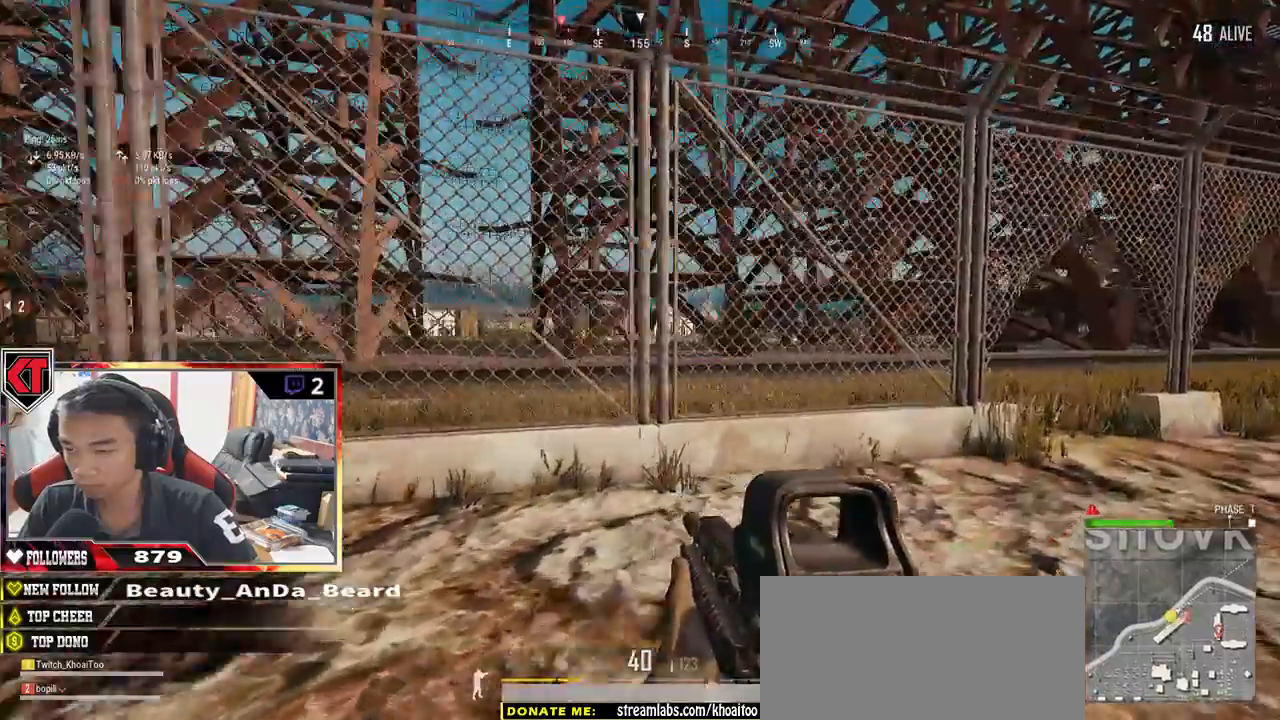
{"keys": ["d", "w"], "mouse": [], "events": [[184, "space", "up"]]}
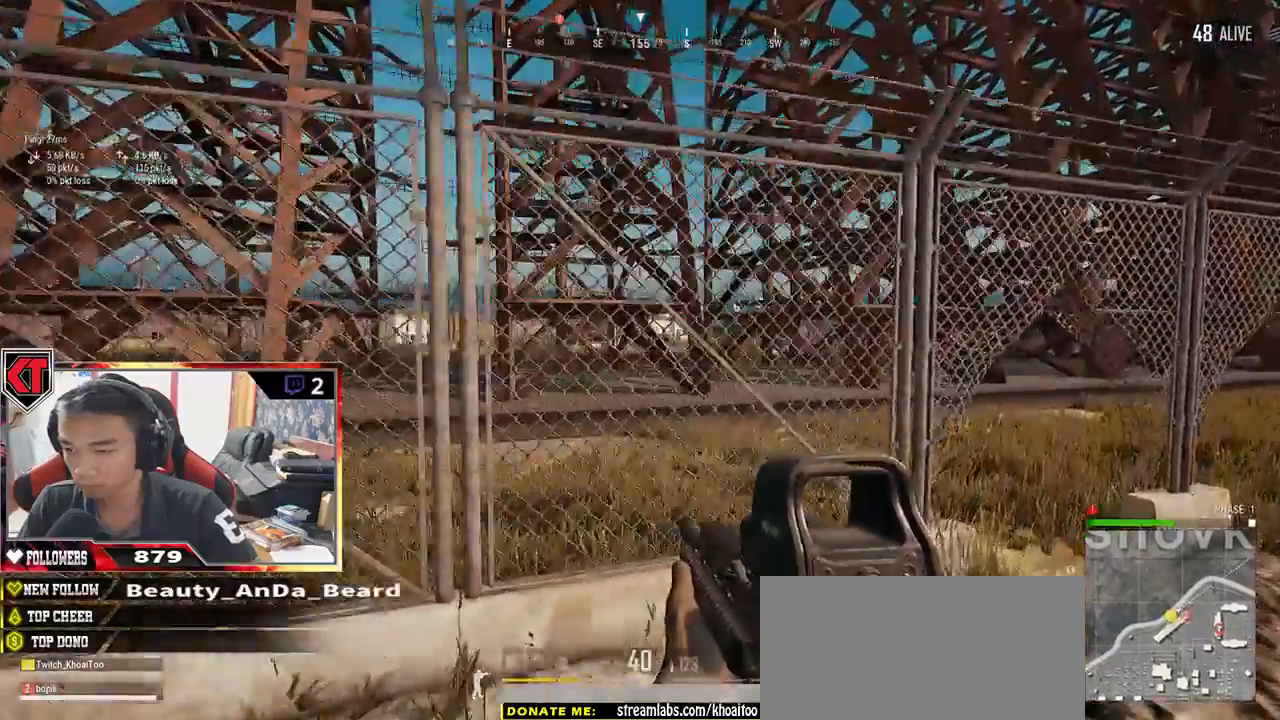
{"keys": ["shift", "w"], "mouse": [], "events": [[284, "shift", "down"], [467, "d", "up"]]}
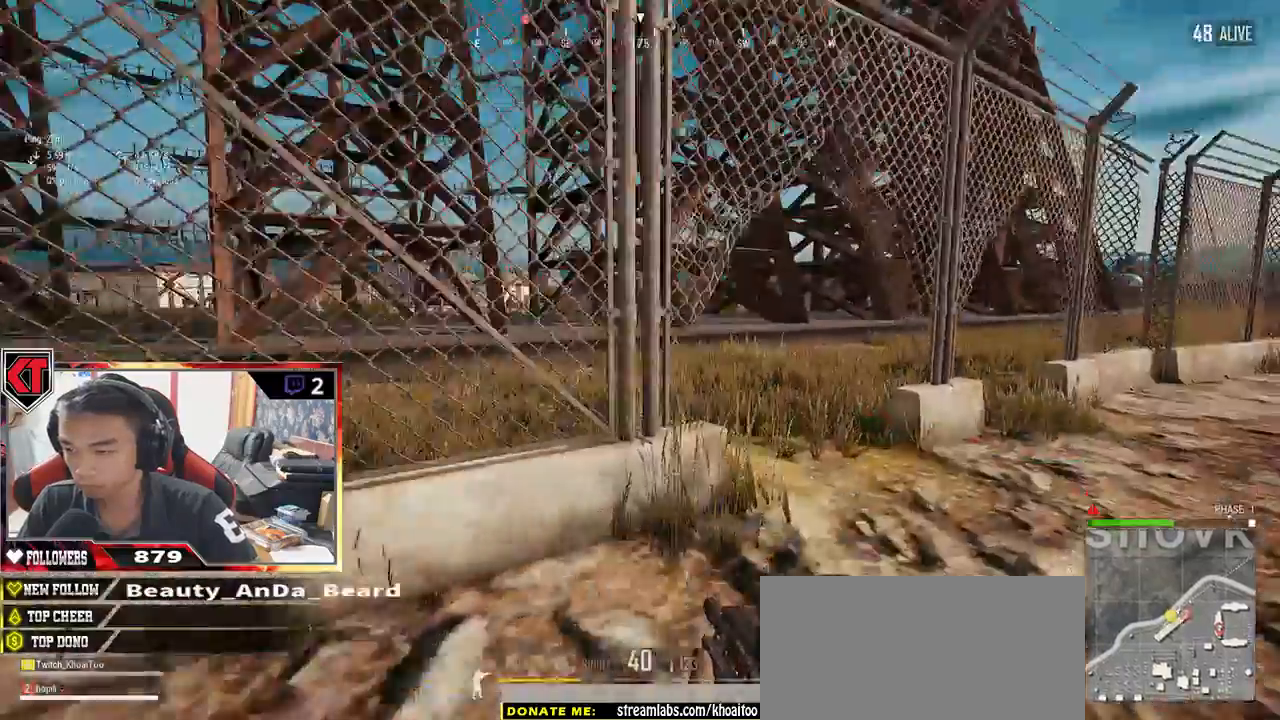
{"keys": ["shift", "w"], "mouse": [], "events": [[200, "d", "down"], [500, "d", "up"]]}